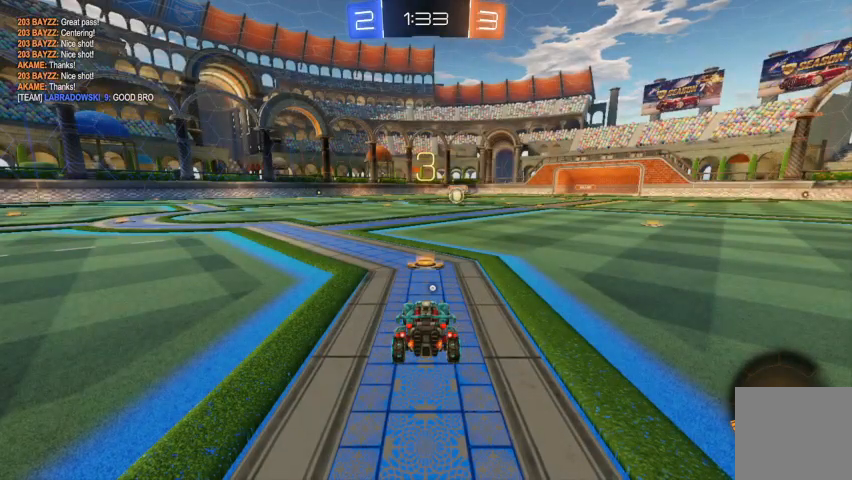
Gameplay with a controller (Xbox layout); each line is a JSON object with the inputs held at the frame after it. "events" lists button and stick changes between this image and that frame as [ms after this image, input, new state], when the widget could be followed in between.
{"buttons": [], "left_stick": "center", "right_stick": "center", "events": [[167, "R1", "down"], [300, "R1", "up"]]}
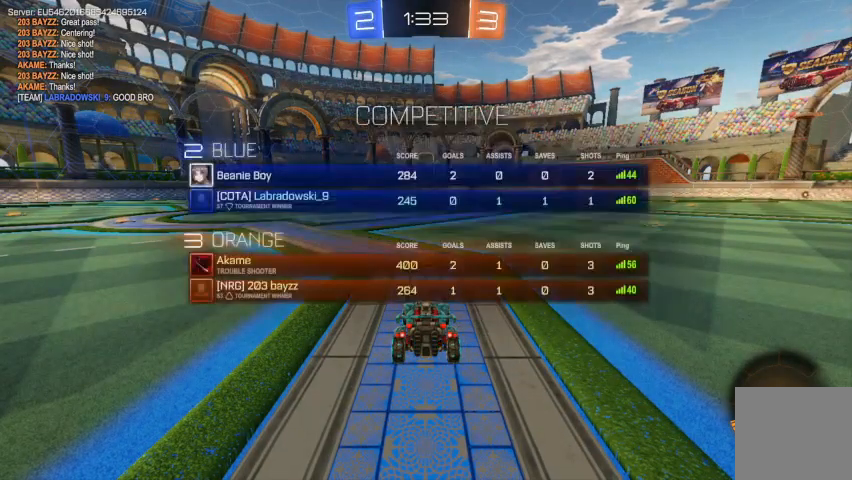
{"buttons": ["Y", "R2"], "left_stick": "center", "right_stick": "center", "events": [[100, "R2", "down"], [500, "Y", "down"]]}
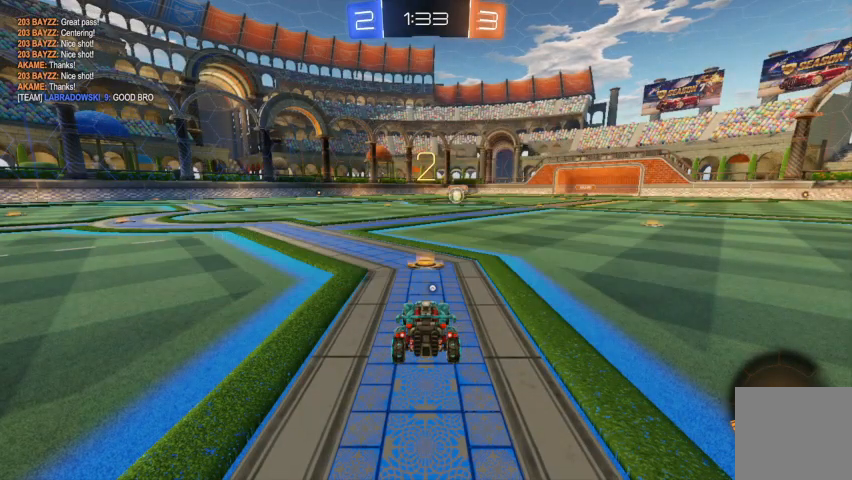
{"buttons": ["R2"], "left_stick": "center", "right_stick": "center", "events": [[67, "Y", "up"], [167, "Y", "down"], [267, "Y", "up"], [433, "Y", "down"], [500, "Y", "up"]]}
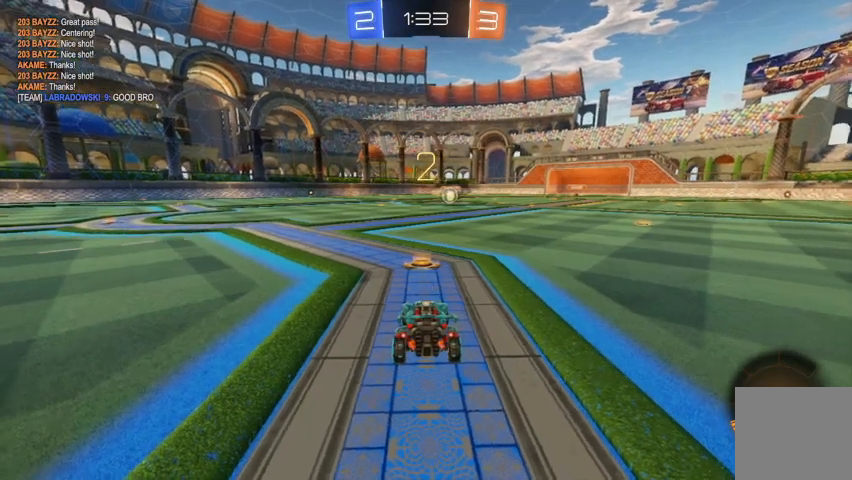
{"buttons": ["Y", "R2"], "left_stick": "center", "right_stick": "center", "events": [[200, "Y", "down"], [233, "Y", "up"], [467, "Y", "down"]]}
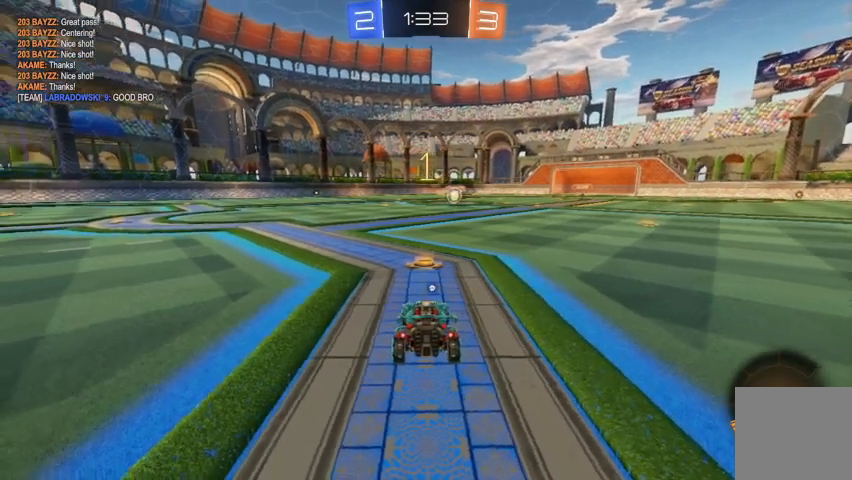
{"buttons": ["B", "R2"], "left_stick": "center", "right_stick": "center", "events": [[33, "Y", "up"], [300, "B", "down"]]}
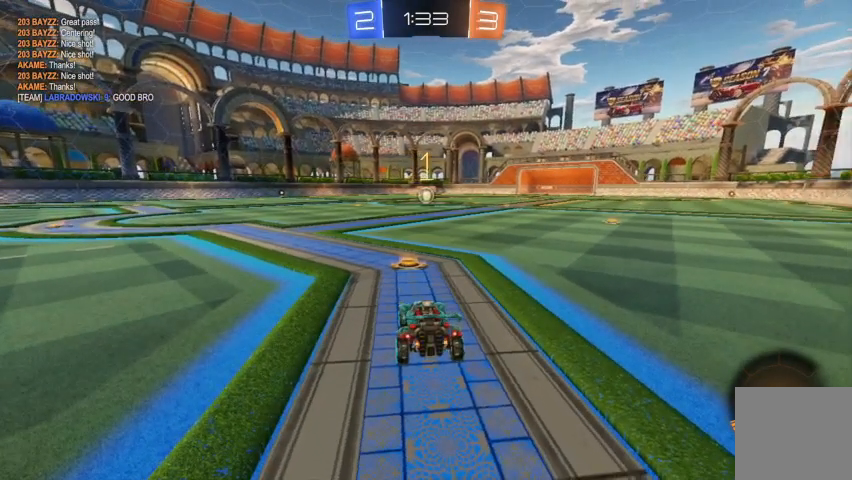
{"buttons": ["A", "R2"], "left_stick": "up-left", "right_stick": "center", "events": [[233, "B", "up"], [233, "left_stick", "right"], [367, "A", "down"], [433, "A", "up"], [467, "left_stick", "up-left"], [500, "A", "down"]]}
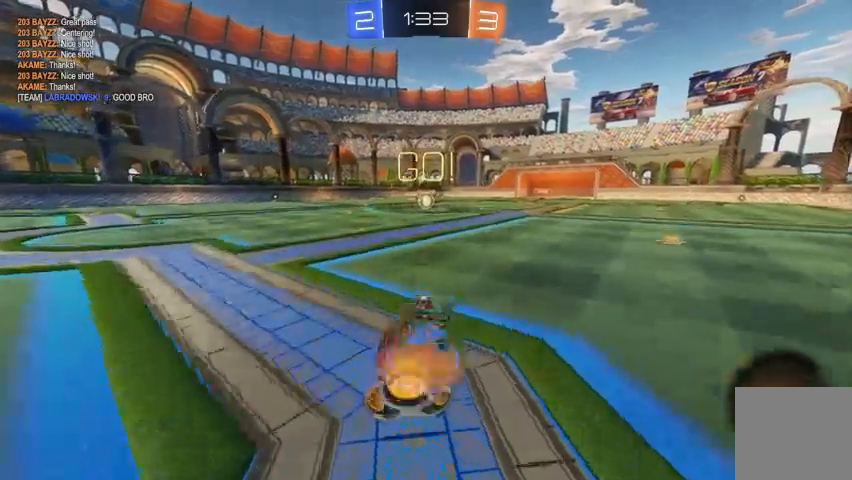
{"buttons": ["B", "R2"], "left_stick": "center", "right_stick": "center", "events": [[67, "A", "up"], [200, "B", "down"], [233, "left_stick", "center"]]}
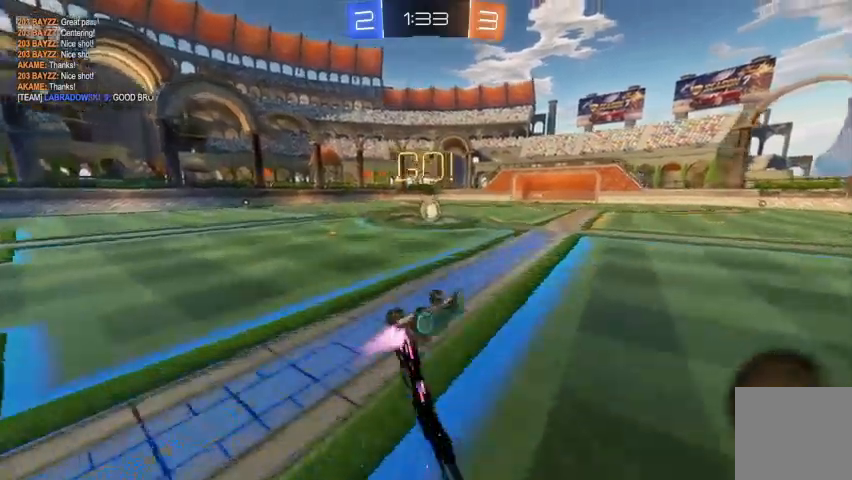
{"buttons": ["B", "R2"], "left_stick": "center", "right_stick": "center", "events": [[100, "B", "up"], [200, "B", "down"]]}
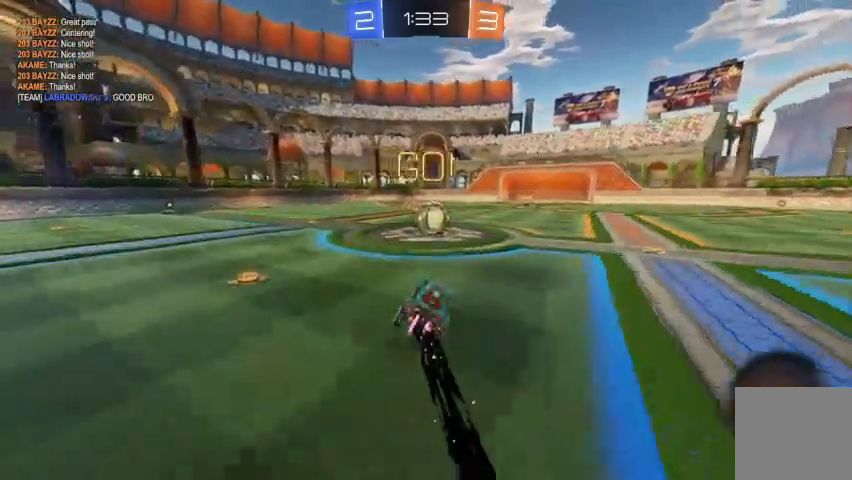
{"buttons": ["A", "R2"], "left_stick": "up-left", "right_stick": "center", "events": [[167, "B", "up"], [333, "A", "down"], [333, "left_stick", "up-left"]]}